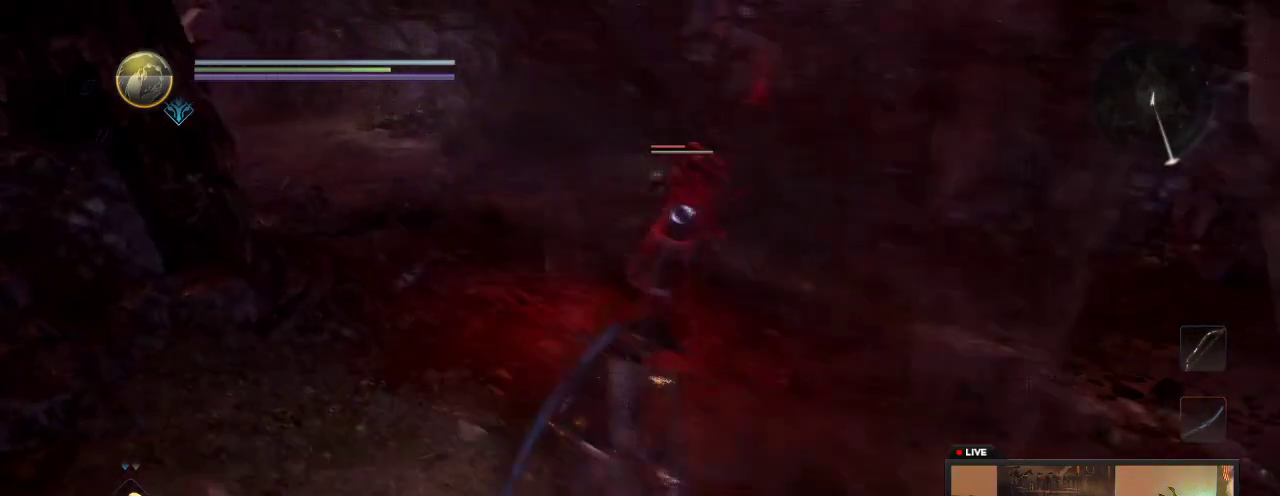
Gameplay with a controller (Xbox layout); each line is a JSON object with the inputs held at the frame after it (dt_ms = milliseconds from this image to that frame). "events" lists button and stick changes between this image and that frame as [ms after this image, input, new state], when the widget could be followed in between. This overlay highlights the sticks when they move; stick clicks (L3 R3) are not distinguishable. Not read: L3 R3.
{"dt_ms": 600, "buttons": ["X"], "left_stick": "up", "right_stick": "center", "events": [[133, "X", "up"], [217, "X", "down"], [417, "X", "up"], [483, "X", "down"]]}
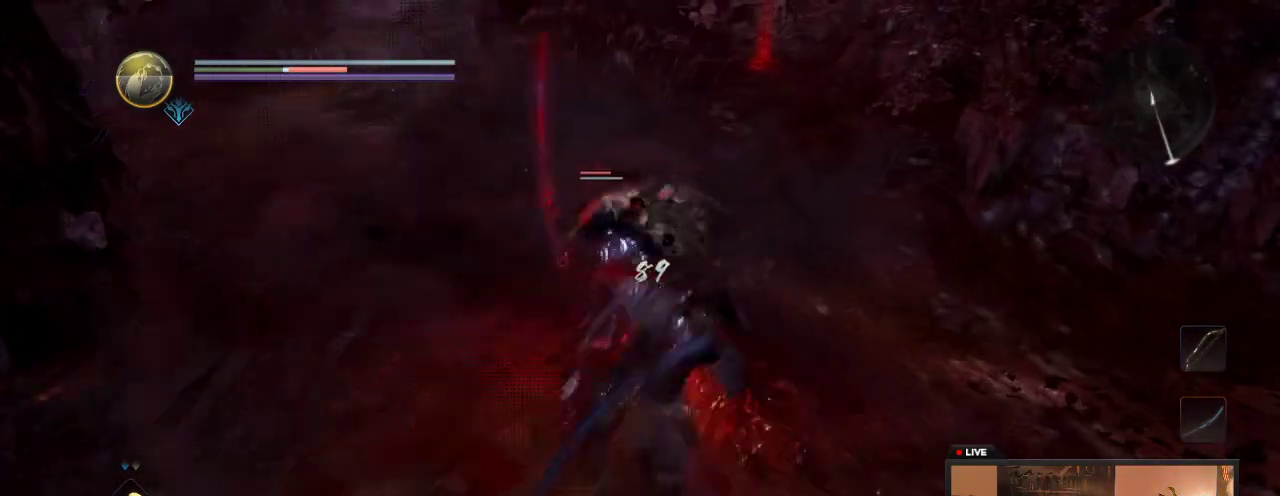
{"dt_ms": 600, "buttons": [], "left_stick": "up", "right_stick": "center", "events": [[33, "X", "up"], [350, "Y", "down"], [533, "Y", "up"]]}
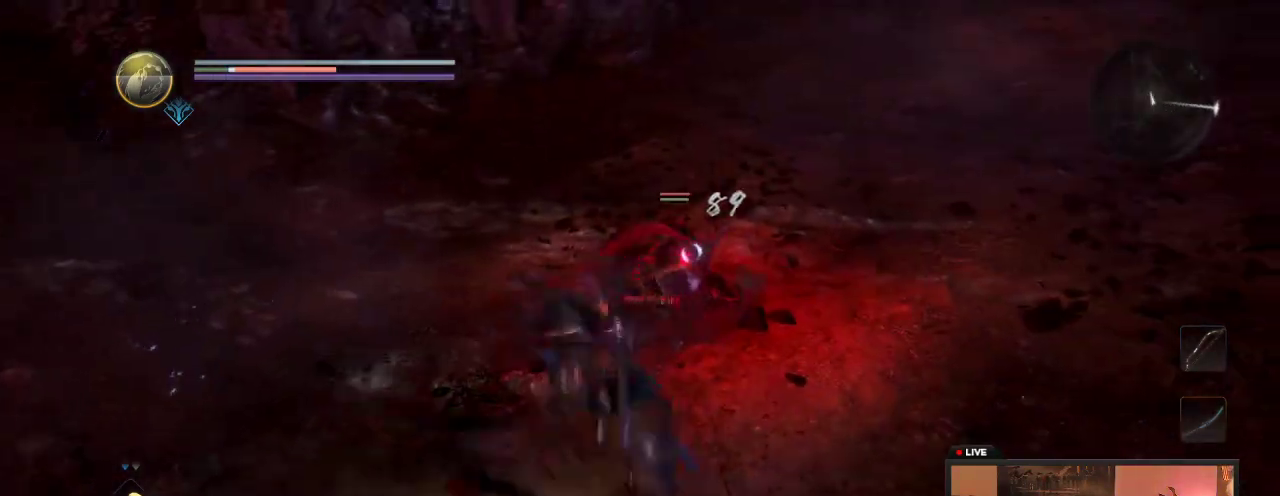
{"dt_ms": 400, "buttons": ["Y"], "left_stick": "up", "right_stick": "center", "events": [[83, "Y", "down"], [250, "Y", "up"], [317, "Y", "down"]]}
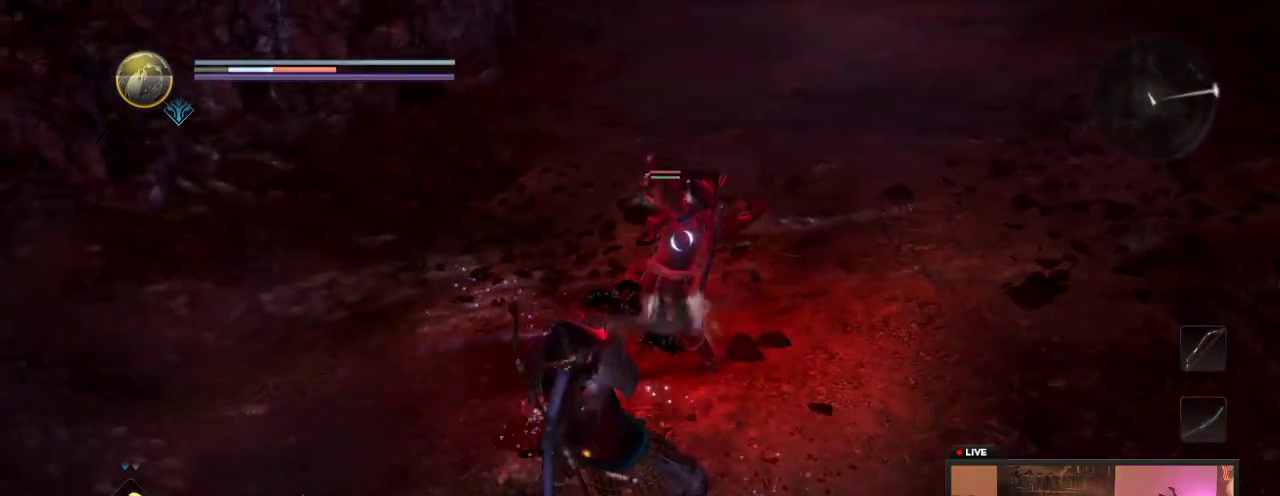
{"dt_ms": 300, "buttons": [], "left_stick": "down", "right_stick": "center", "events": [[100, "Y", "up"], [217, "left_stick", "down"]]}
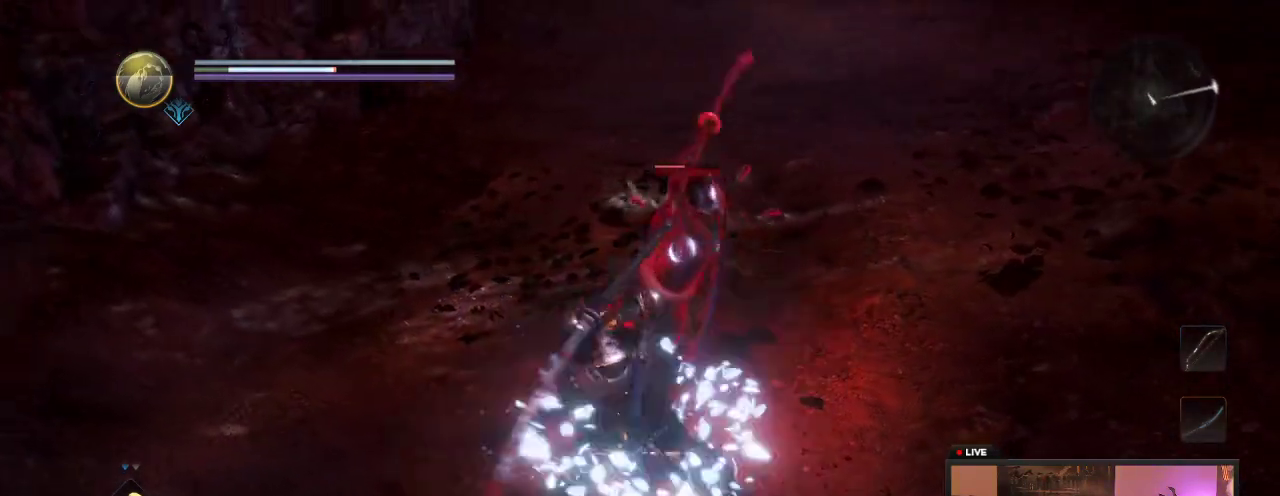
{"dt_ms": 700, "buttons": ["L1"], "left_stick": "down", "right_stick": "center", "events": [[367, "left_stick", "down-left"], [533, "L1", "down"], [567, "left_stick", "down"]]}
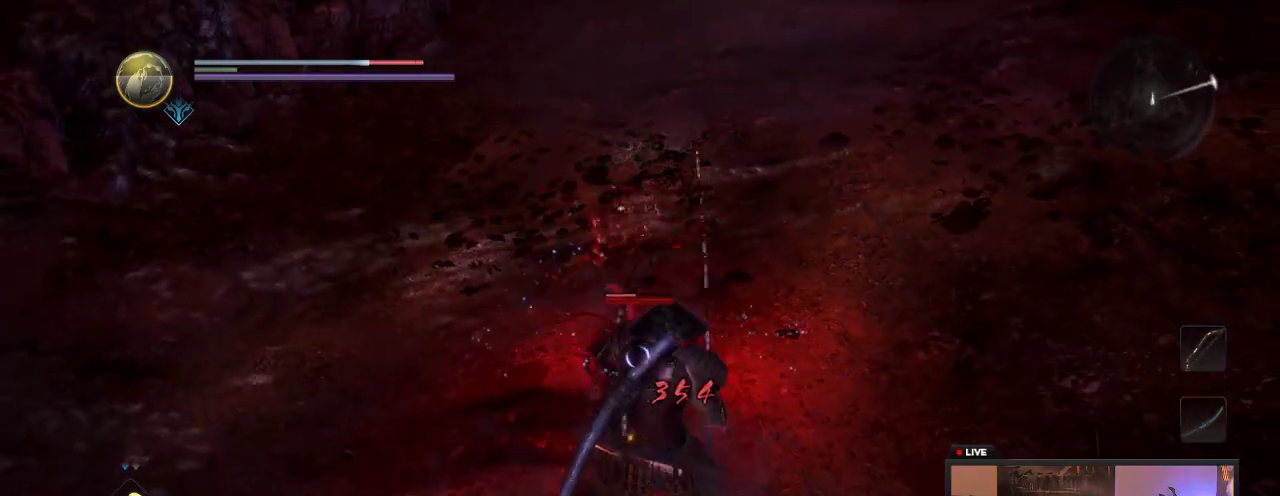
{"dt_ms": 400, "buttons": ["A"], "left_stick": "down-left", "right_stick": "center", "events": [[17, "L1", "up"], [17, "left_stick", "down-left"], [150, "A", "down"], [300, "A", "up"], [400, "A", "down"]]}
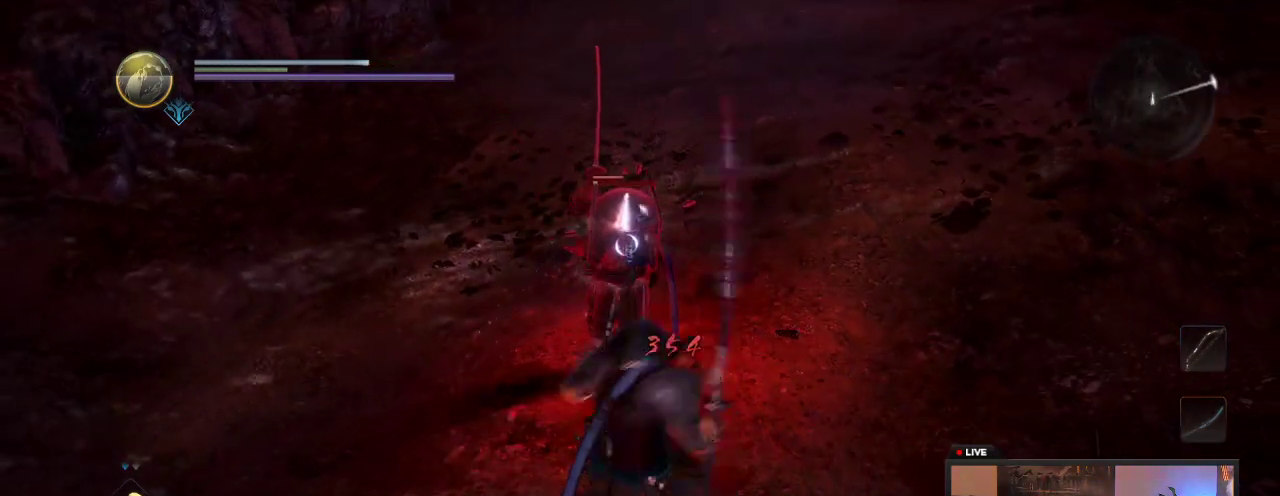
{"dt_ms": 600, "buttons": [], "left_stick": "down", "right_stick": "center", "events": [[117, "A", "up"], [150, "left_stick", "down"], [367, "left_stick", "down-left"], [600, "left_stick", "down"]]}
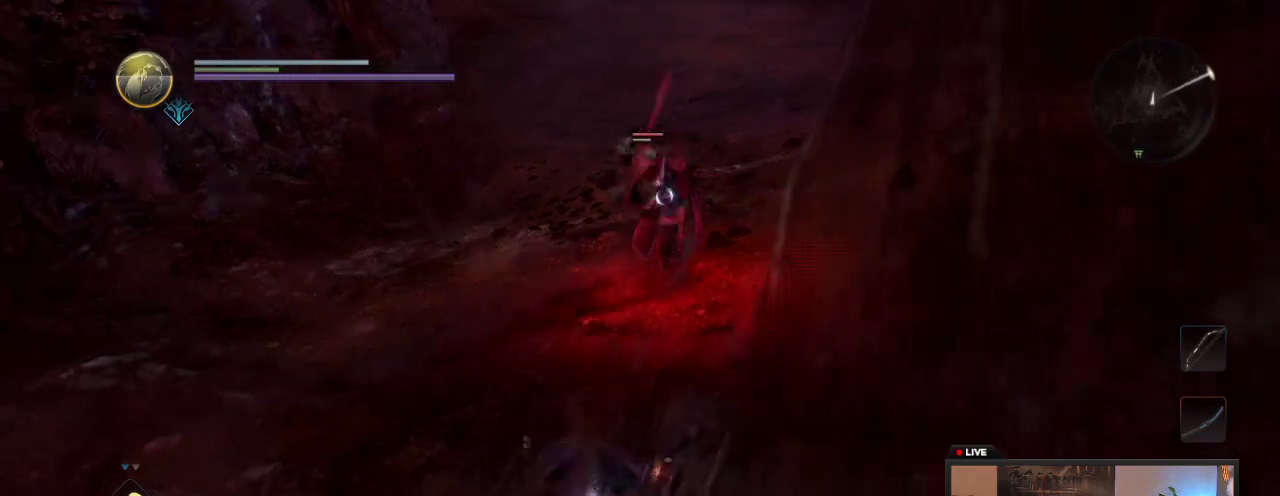
{"dt_ms": 300, "buttons": [], "left_stick": "left", "right_stick": "center", "events": [[100, "left_stick", "down-left"], [183, "left_stick", "left"]]}
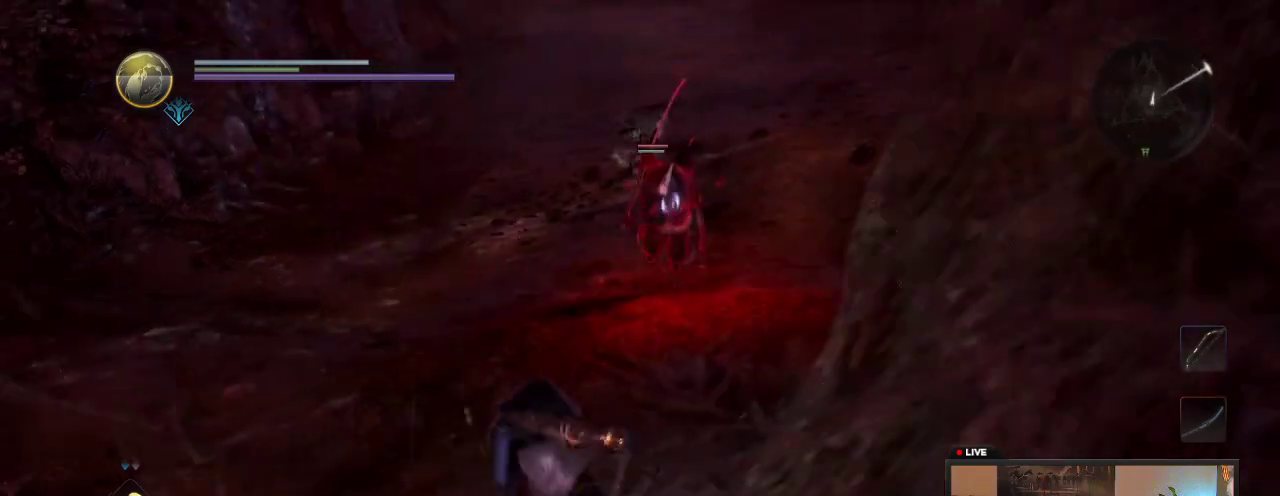
{"dt_ms": 900, "buttons": ["X"], "left_stick": "up", "right_stick": "center", "events": [[33, "left_stick", "up-left"], [350, "left_stick", "up"], [583, "X", "down"], [800, "X", "up"], [850, "X", "down"]]}
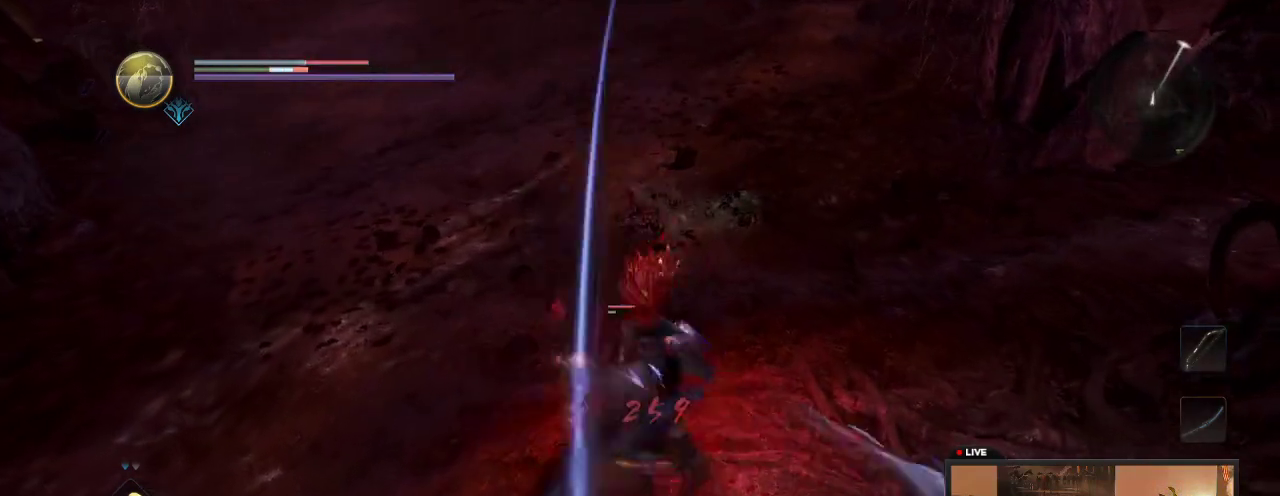
{"dt_ms": 300, "buttons": ["X"], "left_stick": "up", "right_stick": "center", "events": [[167, "X", "up"], [250, "X", "down"]]}
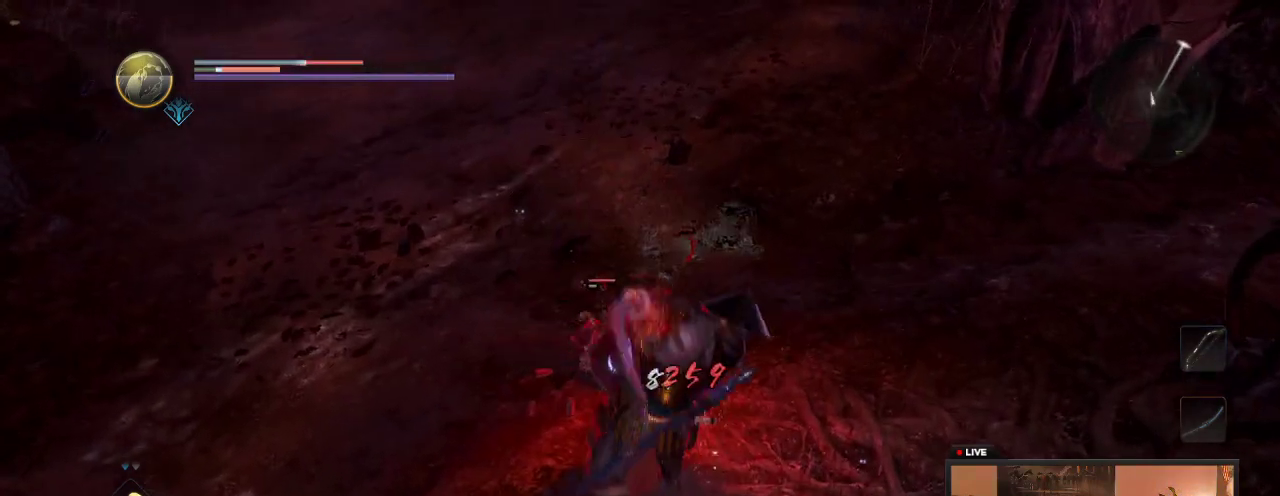
{"dt_ms": 500, "buttons": ["X"], "left_stick": "up", "right_stick": "center", "events": [[100, "X", "up"], [167, "X", "down"], [350, "X", "up"], [417, "X", "down"]]}
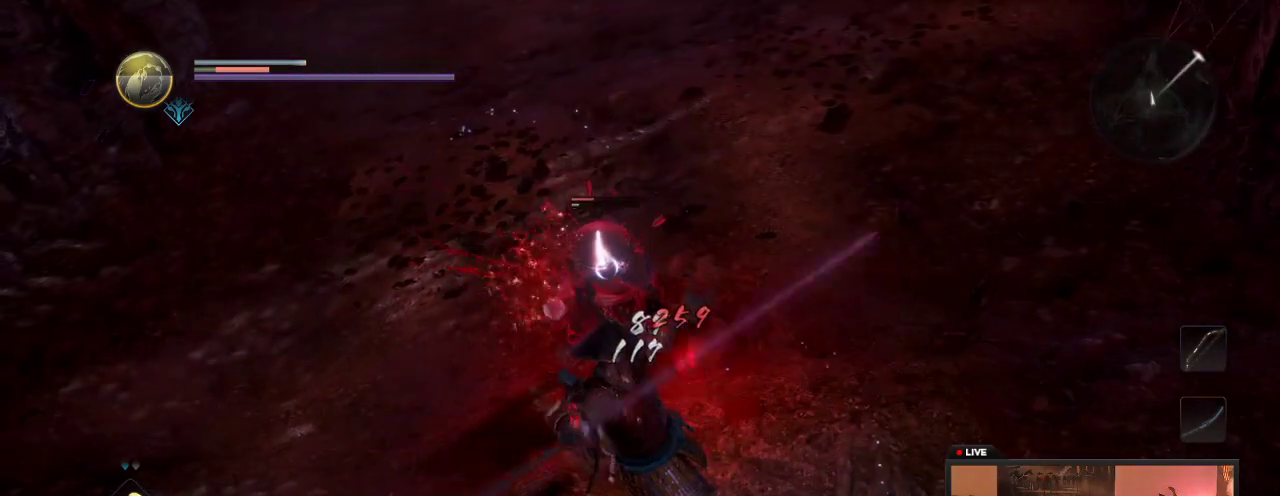
{"dt_ms": 500, "buttons": [], "left_stick": "down", "right_stick": "center", "events": [[33, "left_stick", "up-left"], [100, "X", "up"], [133, "left_stick", "down-left"], [350, "left_stick", "down"]]}
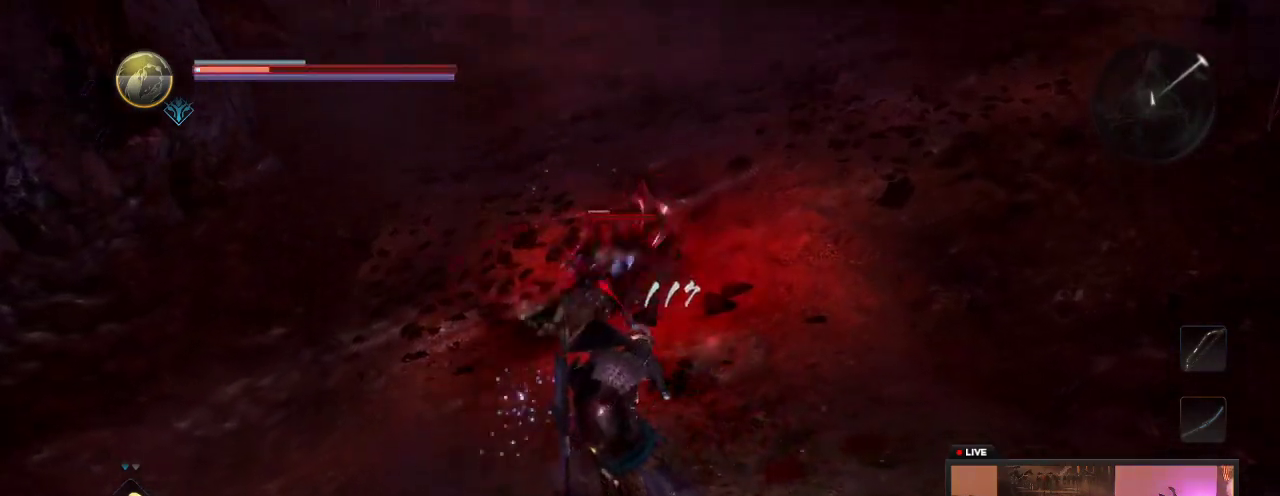
{"dt_ms": 700, "buttons": [], "left_stick": "down-right", "right_stick": "center", "events": [[633, "left_stick", "down-right"]]}
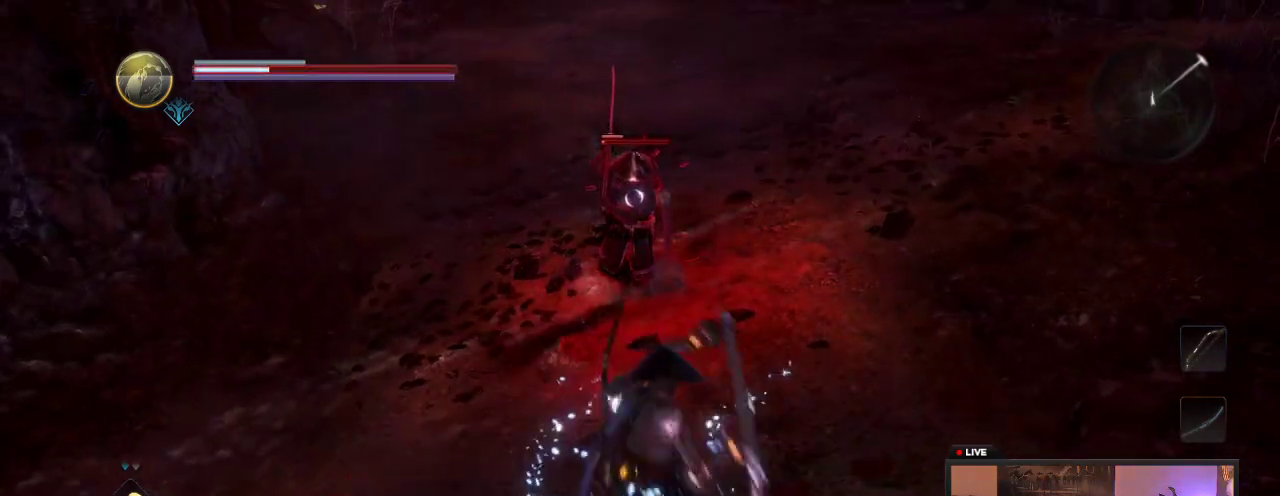
{"dt_ms": 300, "buttons": [], "left_stick": "down", "right_stick": "center", "events": [[167, "DPAD_UP", "down"], [217, "left_stick", "down"], [283, "DPAD_UP", "up"]]}
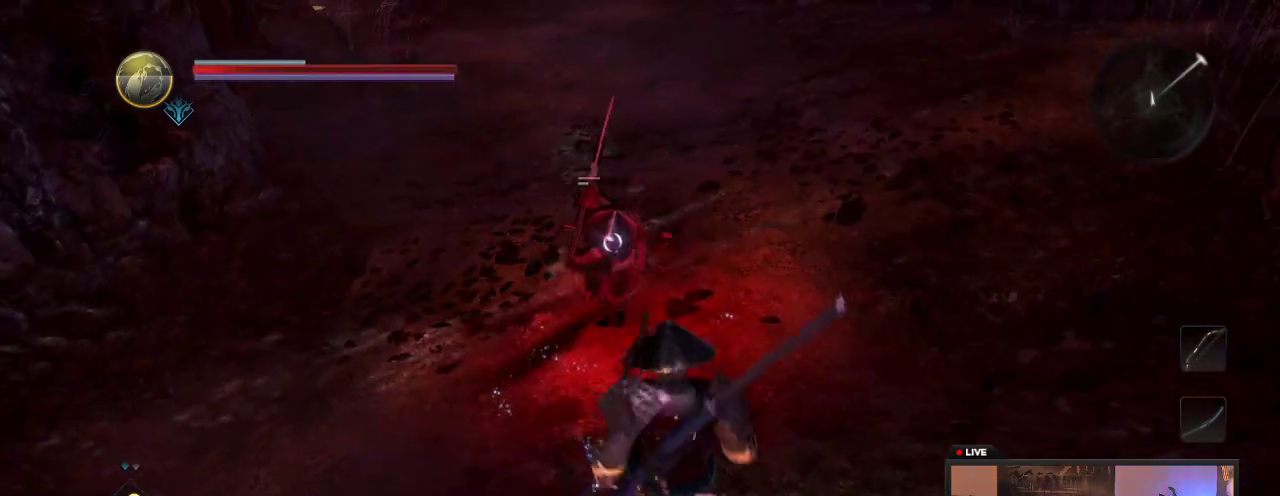
{"dt_ms": 500, "buttons": [], "left_stick": "down", "right_stick": "center", "events": []}
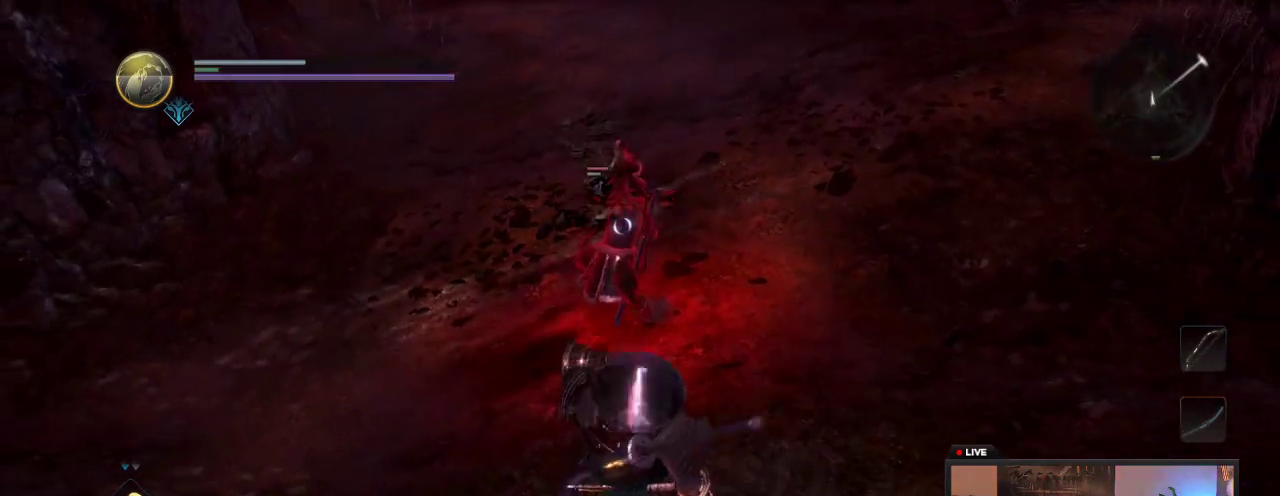
{"dt_ms": 300, "buttons": [], "left_stick": "down-left", "right_stick": "center", "events": [[67, "left_stick", "down-left"]]}
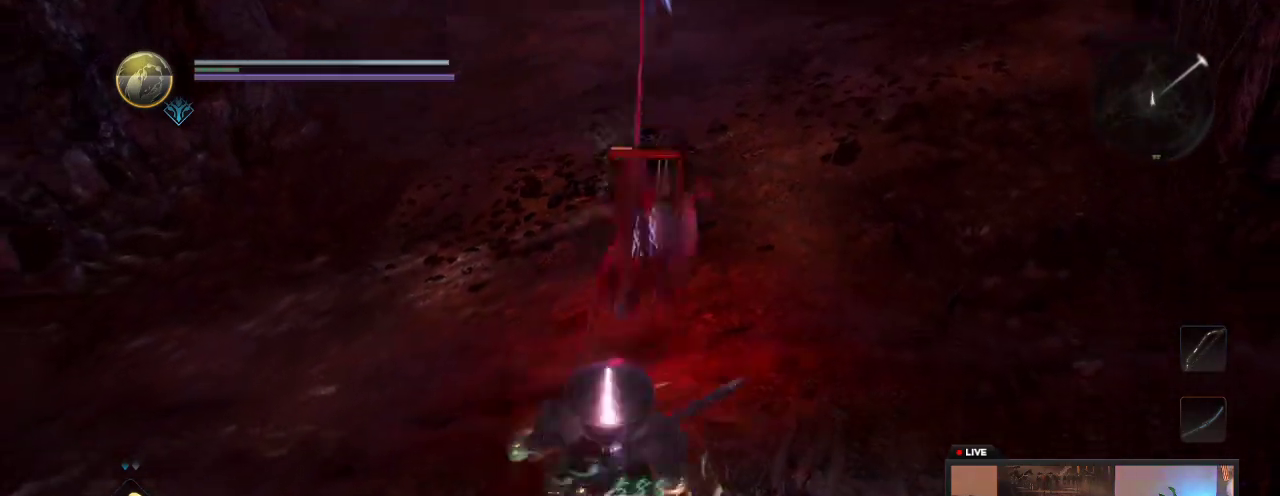
{"dt_ms": 900, "buttons": [], "left_stick": "down-left", "right_stick": "center", "events": [[233, "L1", "down"], [233, "left_stick", "left"], [550, "L1", "up"], [900, "left_stick", "down-left"]]}
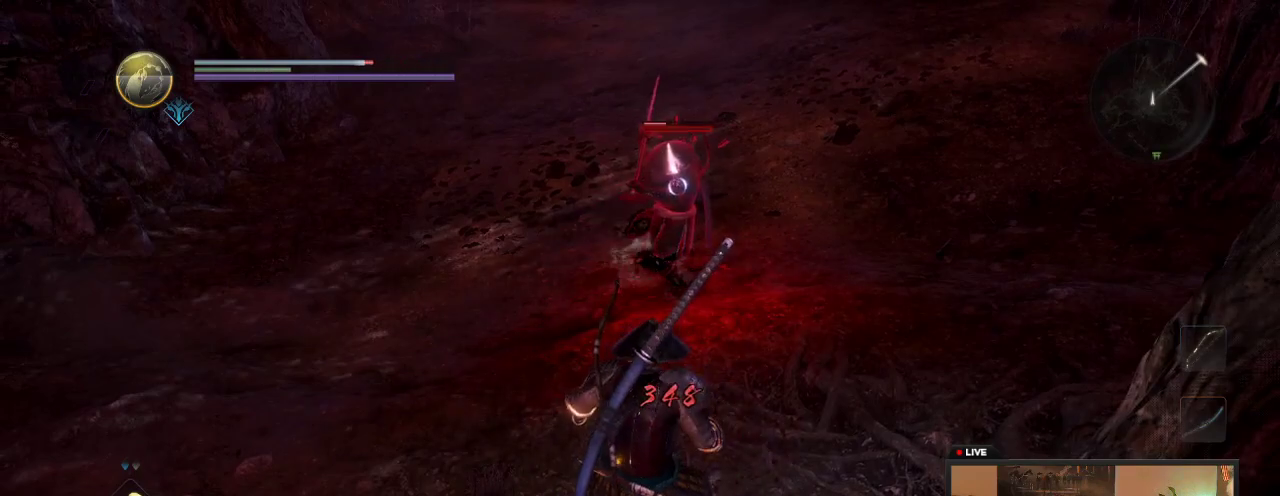
{"dt_ms": 300, "buttons": [], "left_stick": "down", "right_stick": "center", "events": [[233, "left_stick", "down"]]}
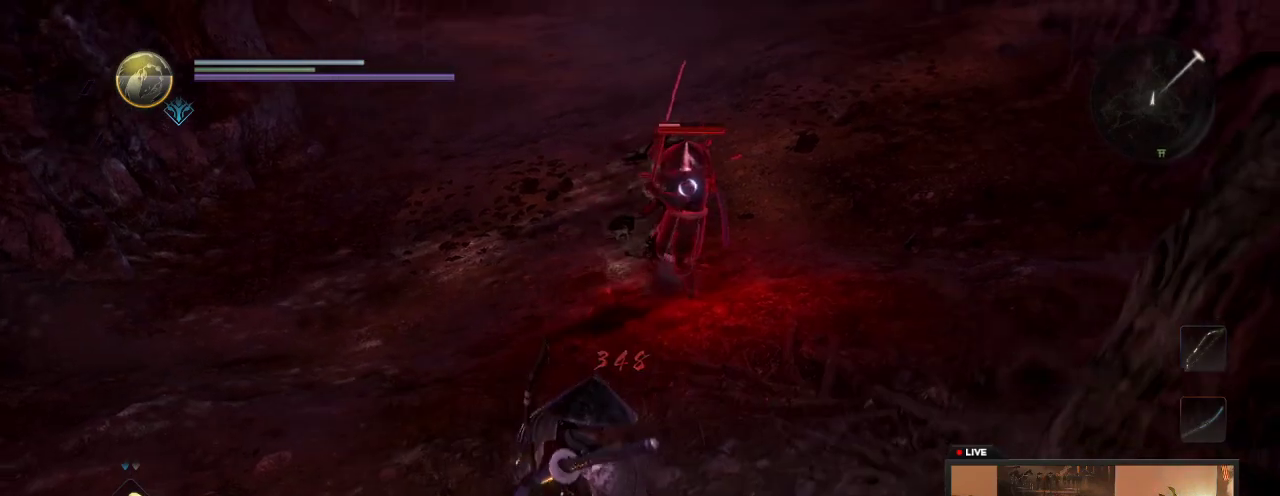
{"dt_ms": 300, "buttons": [], "left_stick": "left", "right_stick": "center", "events": [[100, "left_stick", "down-left"], [283, "left_stick", "left"]]}
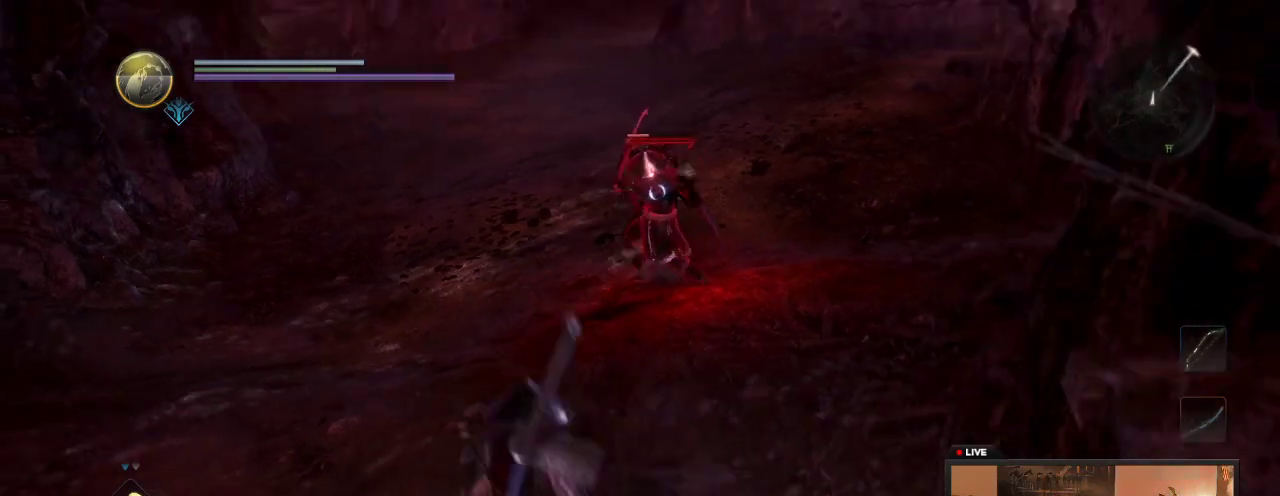
{"dt_ms": 700, "buttons": [], "left_stick": "up-right", "right_stick": "center", "events": [[333, "left_stick", "down"], [433, "left_stick", "down-right"], [567, "left_stick", "right"], [667, "left_stick", "up-right"]]}
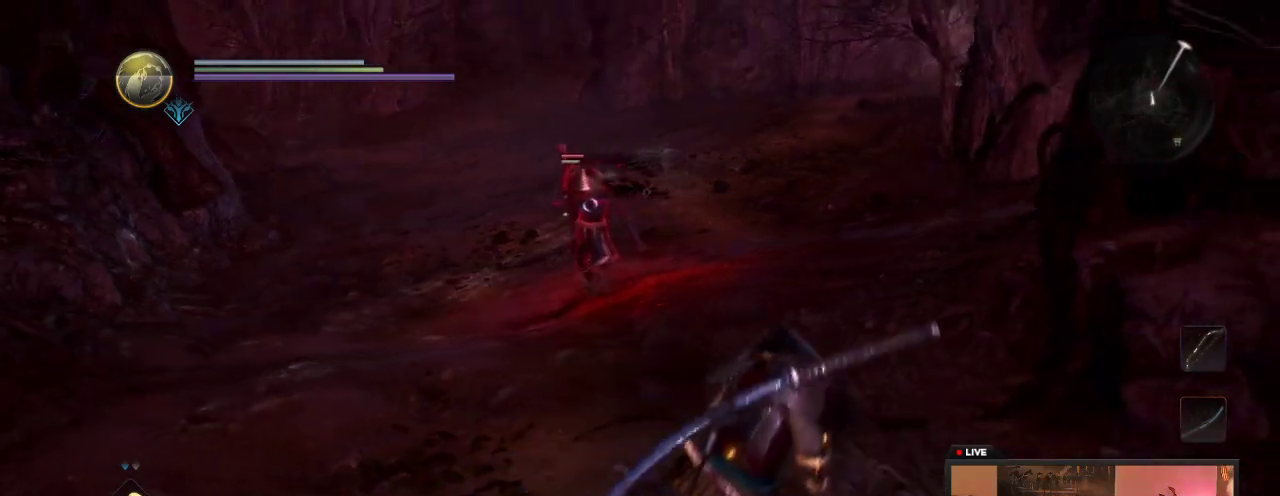
{"dt_ms": 700, "buttons": ["Y"], "left_stick": "up", "right_stick": "center", "events": [[83, "left_stick", "up"], [700, "Y", "down"]]}
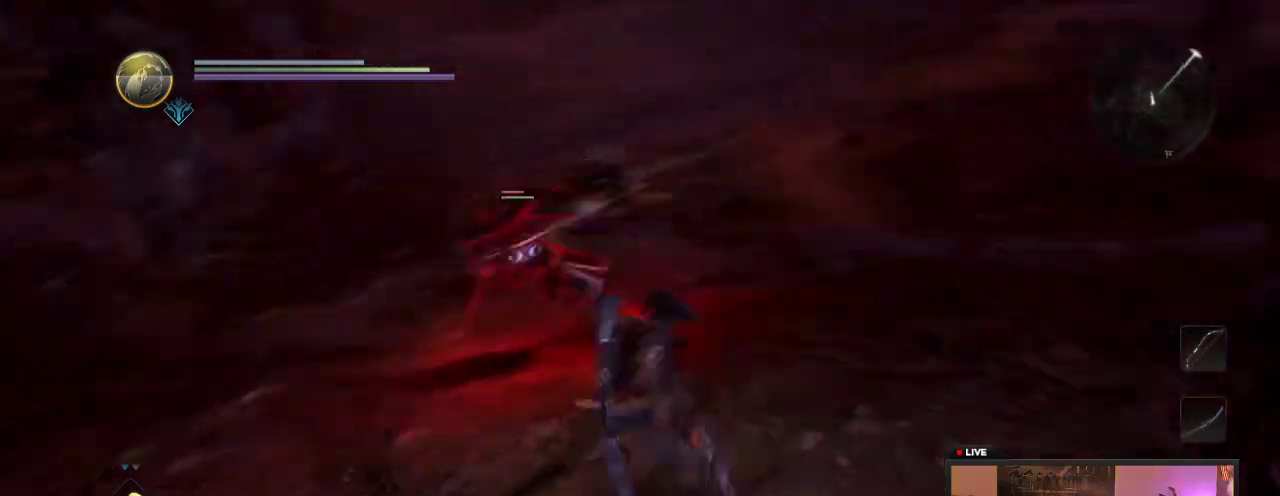
{"dt_ms": 300, "buttons": [], "left_stick": "up", "right_stick": "center", "events": [[233, "Y", "up"]]}
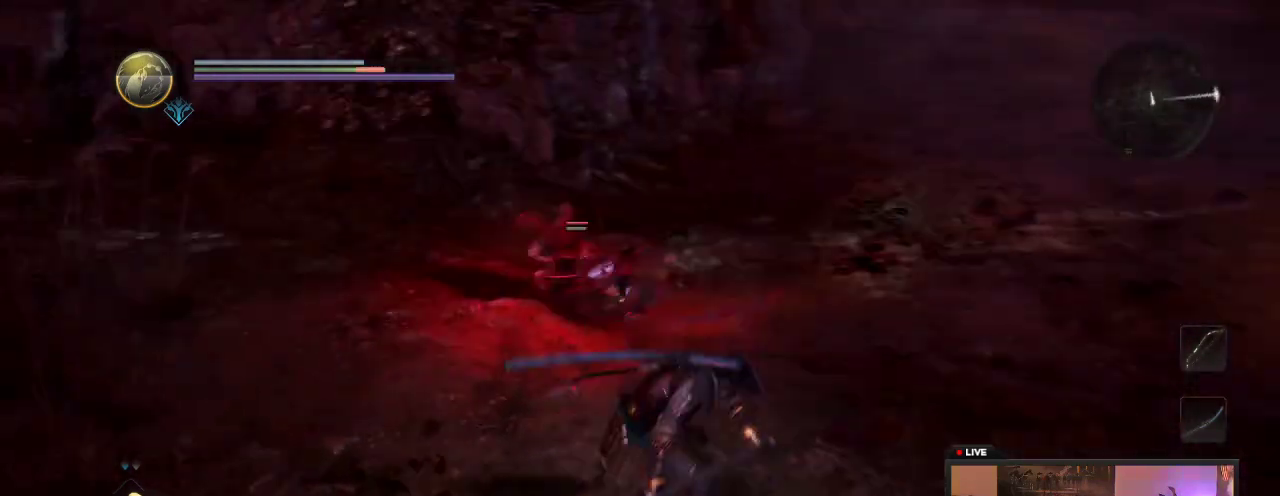
{"dt_ms": 500, "buttons": ["Y"], "left_stick": "up", "right_stick": "center", "events": [[17, "Y", "down"], [217, "Y", "up"], [367, "Y", "down"]]}